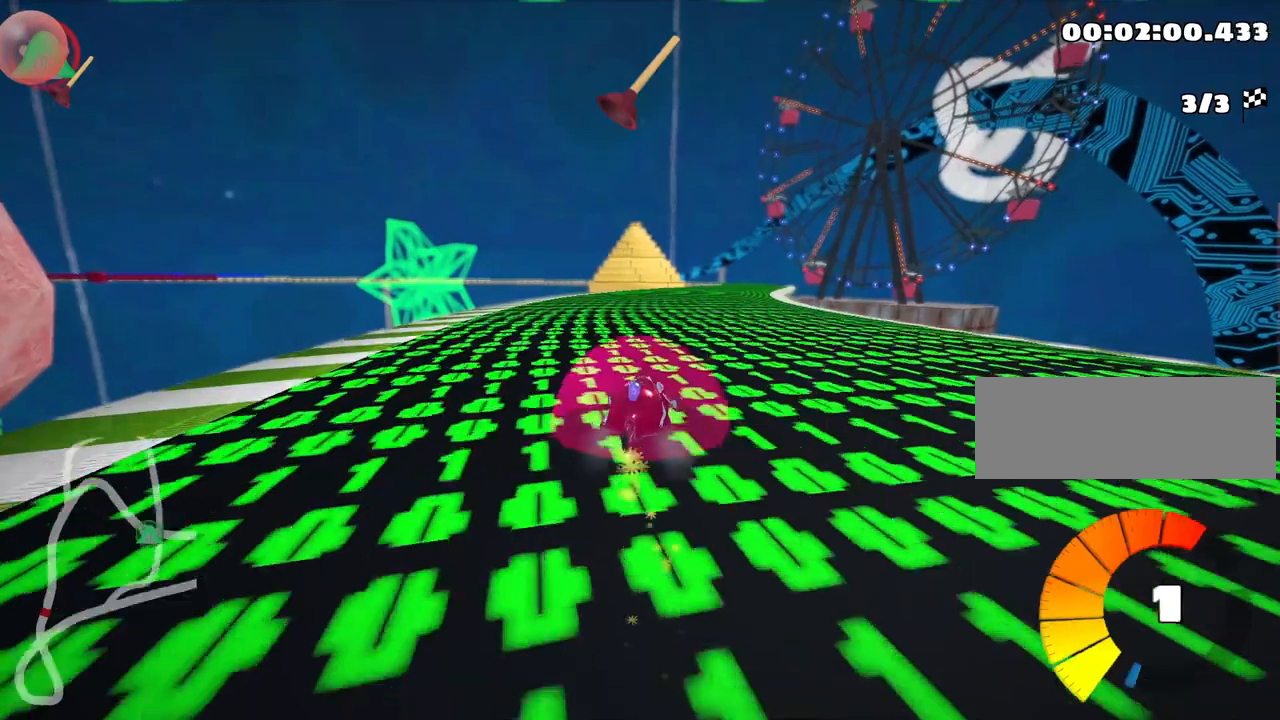
Gameplay with keyboard; each line is a JSON object with the keys held at the frame after it. "events" lists presses ("down") and releases ("up") of "down", "fire", "flag", "left", "look", "nitro", "right", "skid" and "up" between this image and that frame as [ms after this image, input, new state], when the widget could be followed in between. No other keys are recorded. Mouse input is not recorded. Key names are as the overlay labels them; some are game actions (e.g. jump) rather than physical keys. Not read: other_keys.
{"keys": ["left", "skid", "up"], "events": [[200, "fire", "down"], [350, "fire", "up"]]}
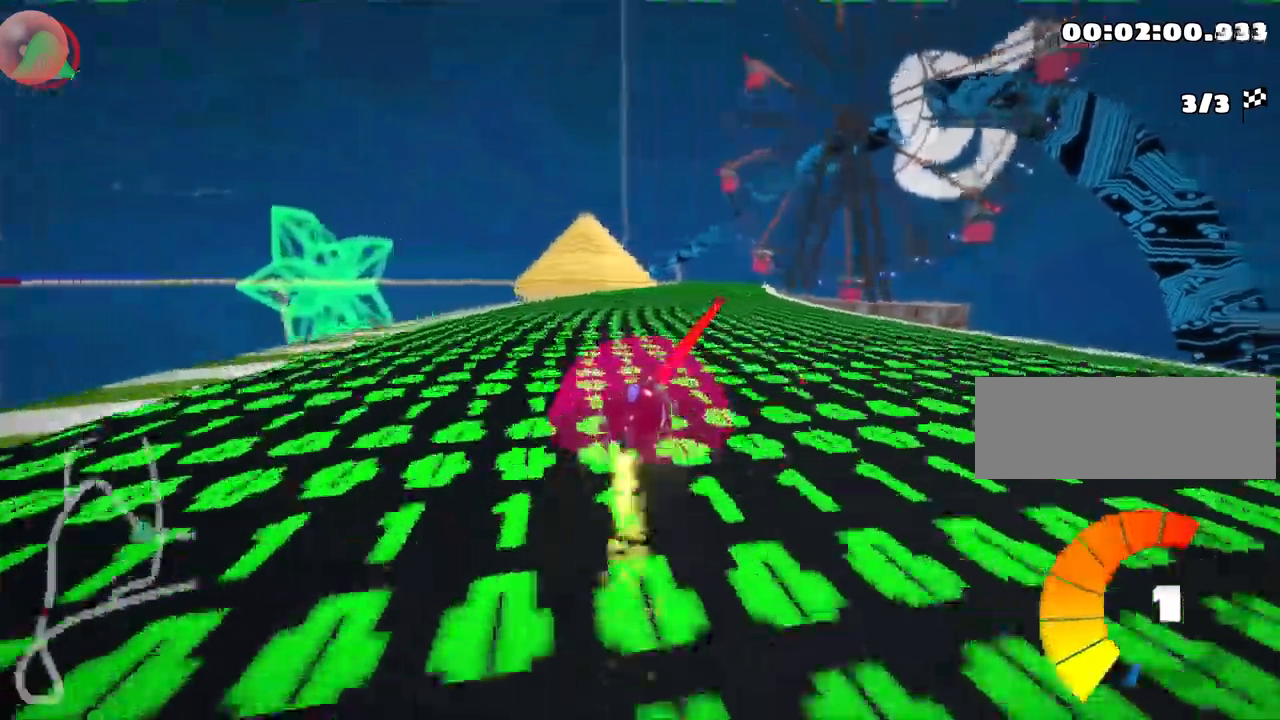
{"keys": ["left", "skid", "up"], "events": []}
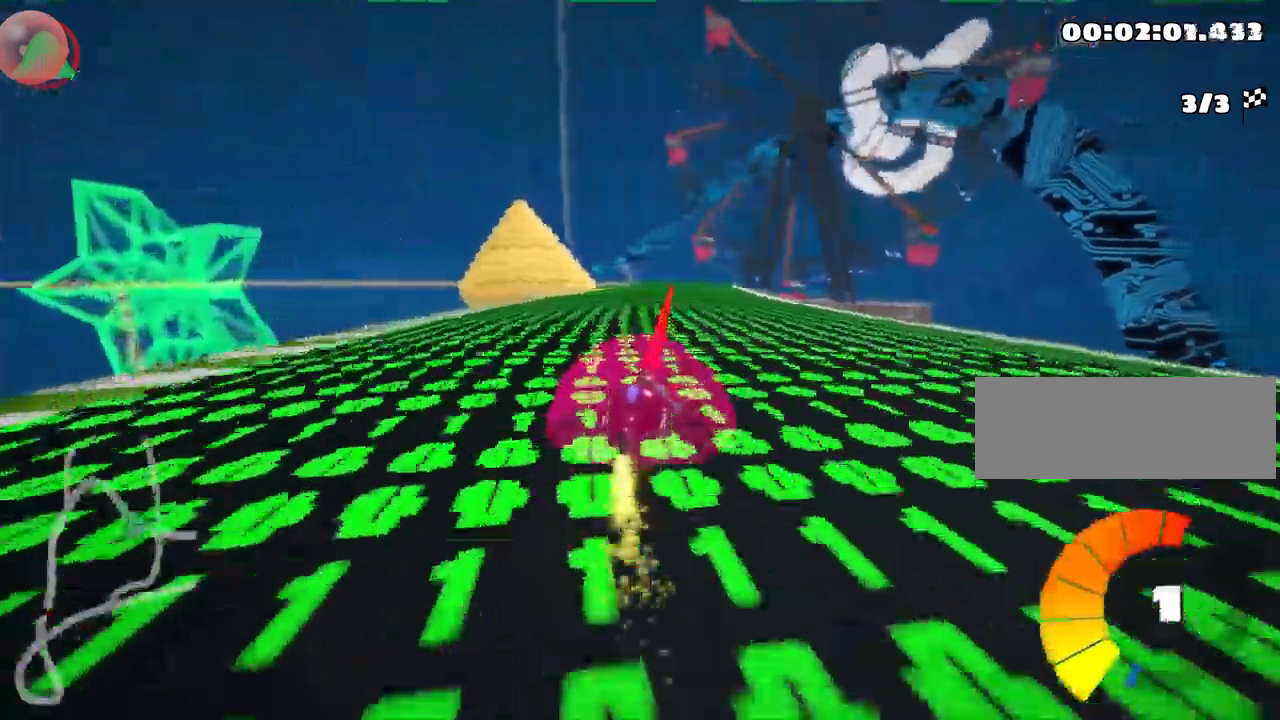
{"keys": ["left", "skid", "up"], "events": []}
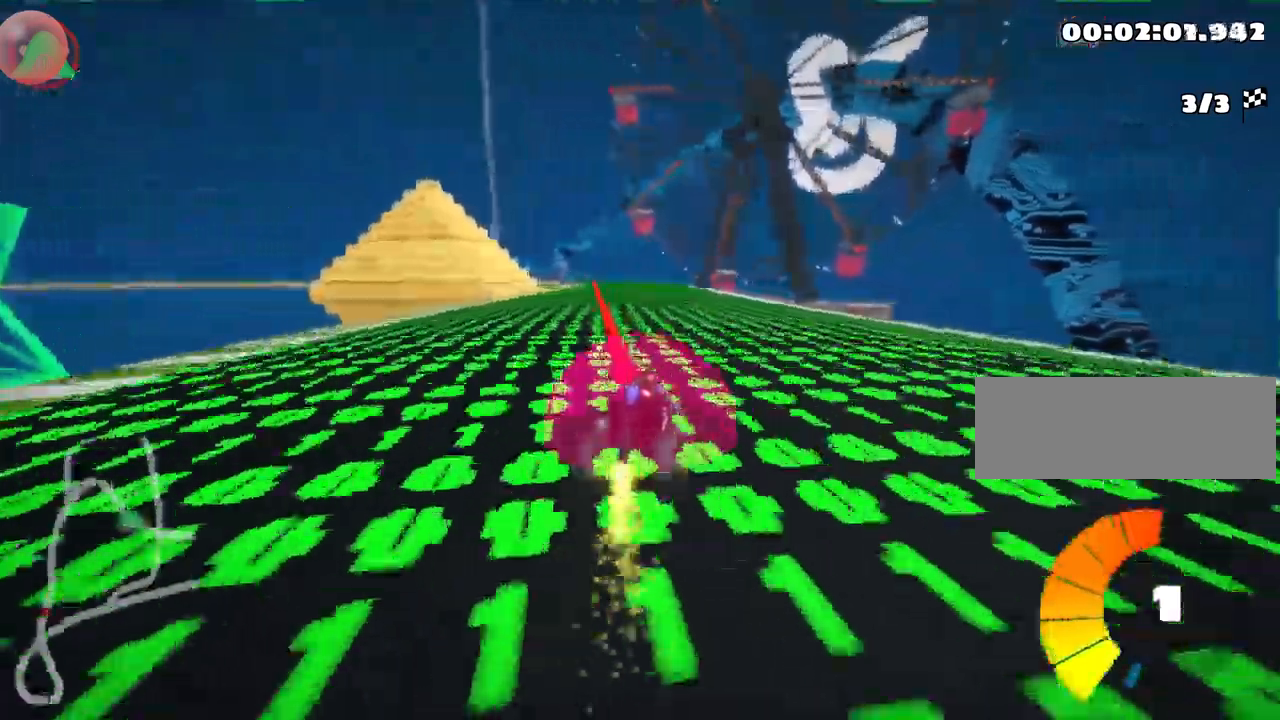
{"keys": ["left", "skid", "up"], "events": [[100, "nitro", "down"], [267, "nitro", "up"]]}
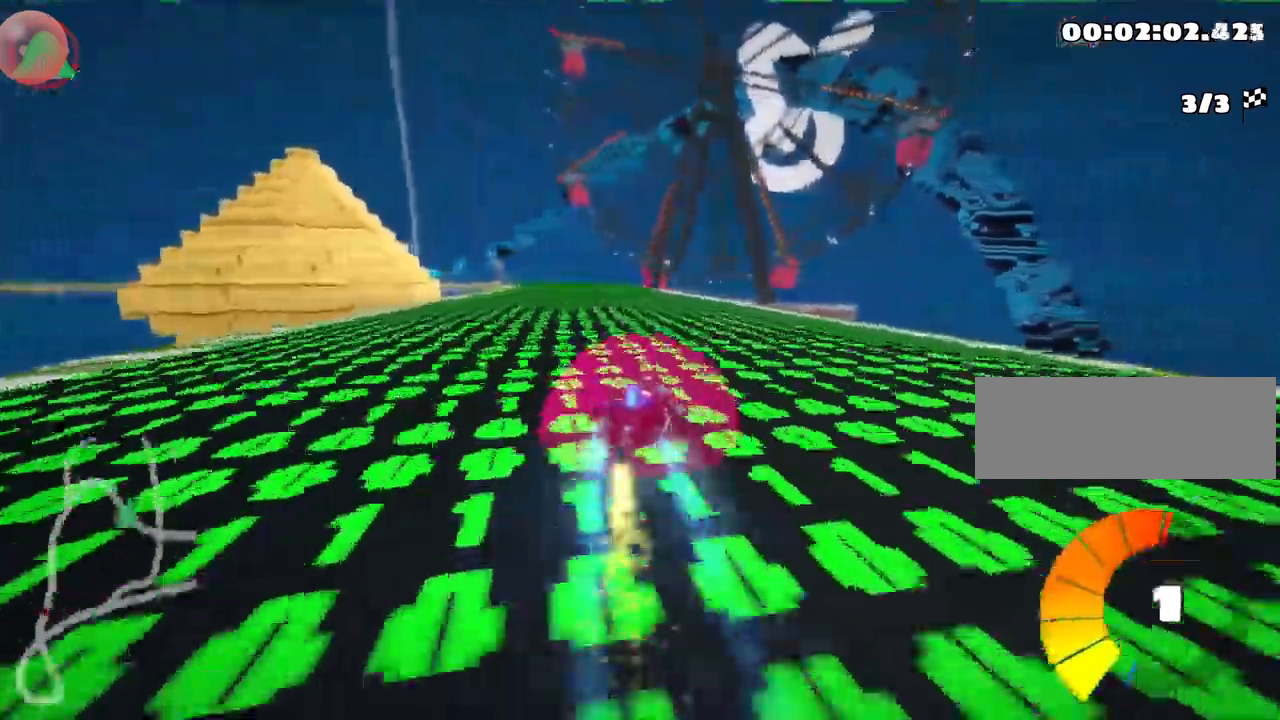
{"keys": ["left", "up"], "events": [[367, "skid", "up"]]}
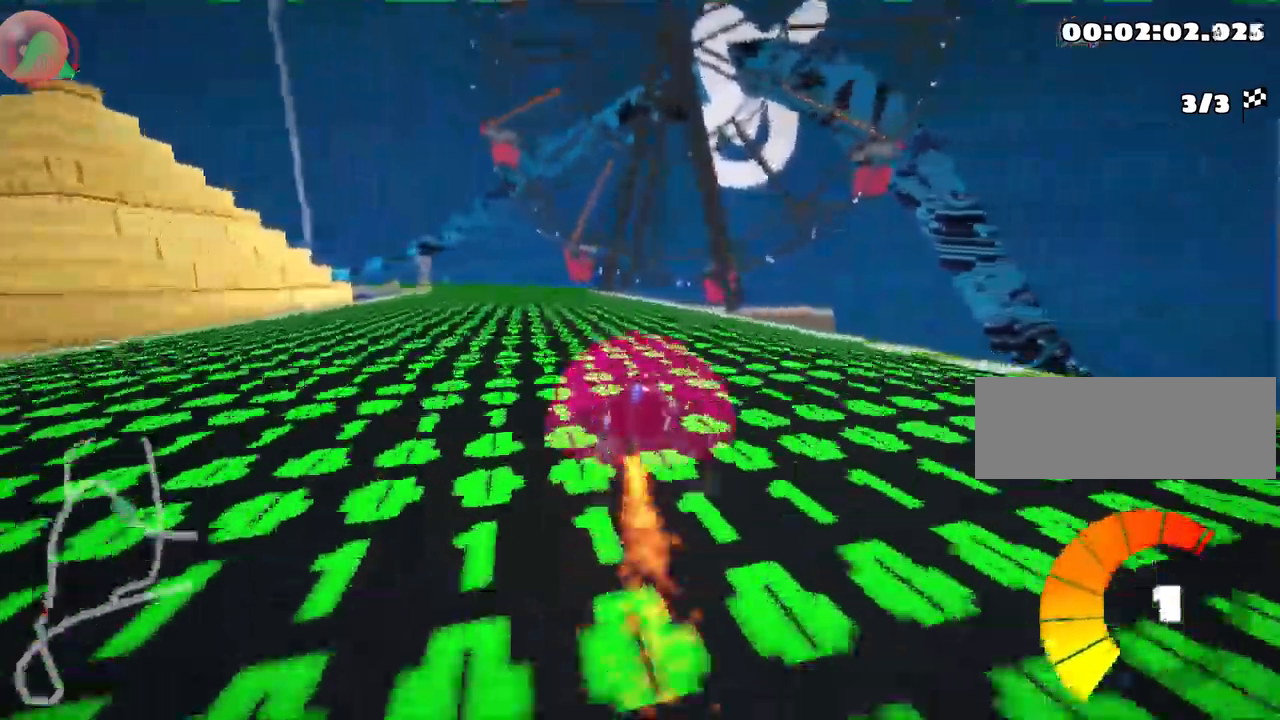
{"keys": ["right", "up"], "events": [[217, "left", "up"], [417, "right", "down"]]}
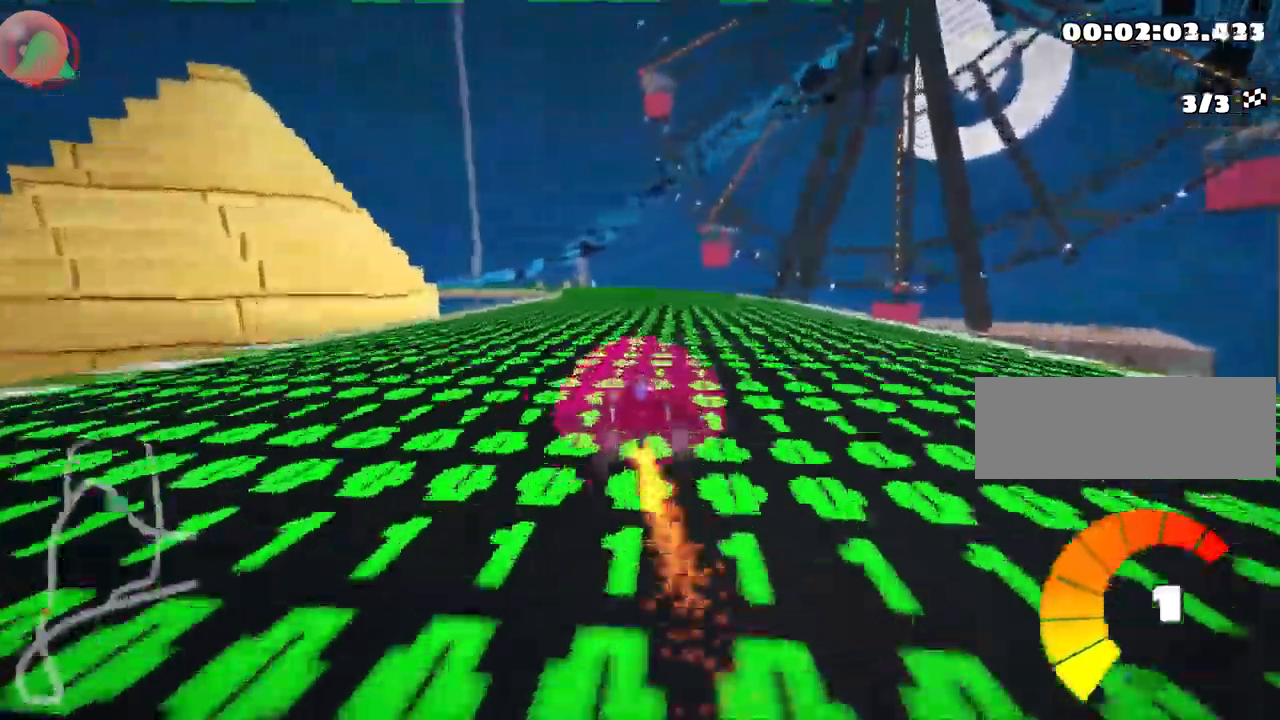
{"keys": ["left", "skid", "up"], "events": [[167, "right", "up"], [200, "left", "down"], [217, "skid", "down"]]}
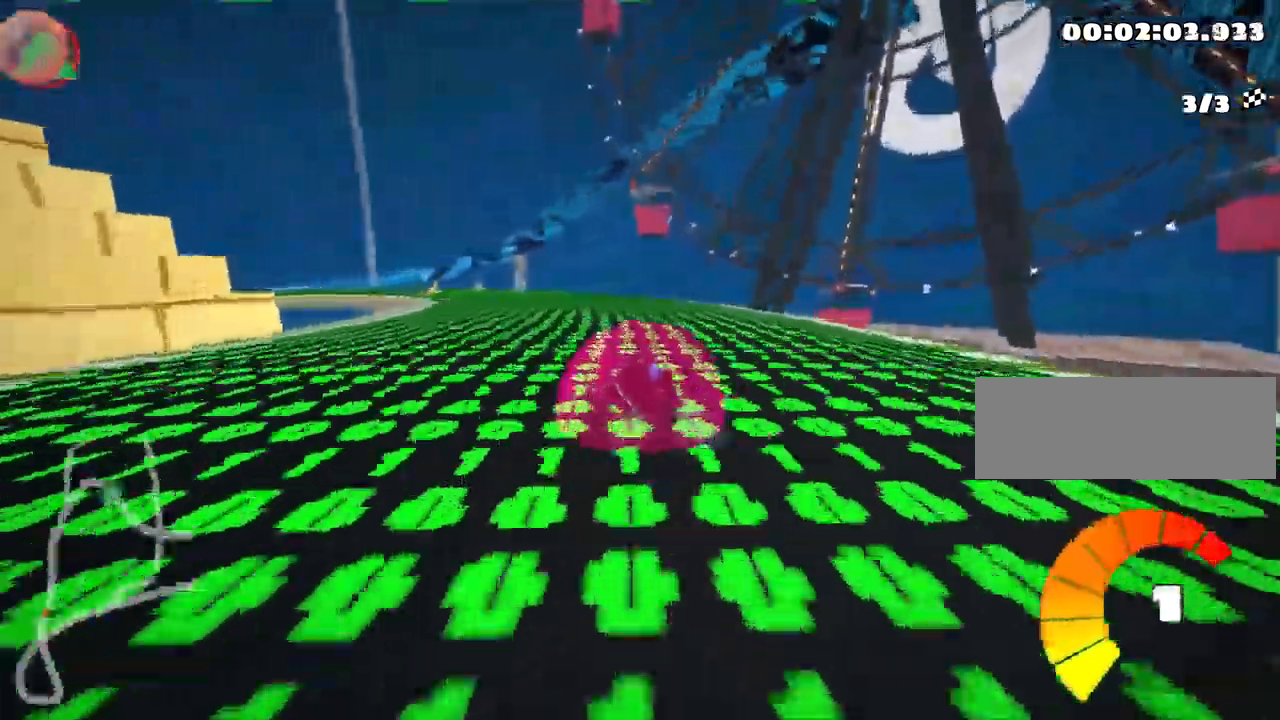
{"keys": ["left", "skid", "up"], "events": [[50, "left", "up"], [84, "right", "down"], [250, "right", "up"], [267, "left", "down"]]}
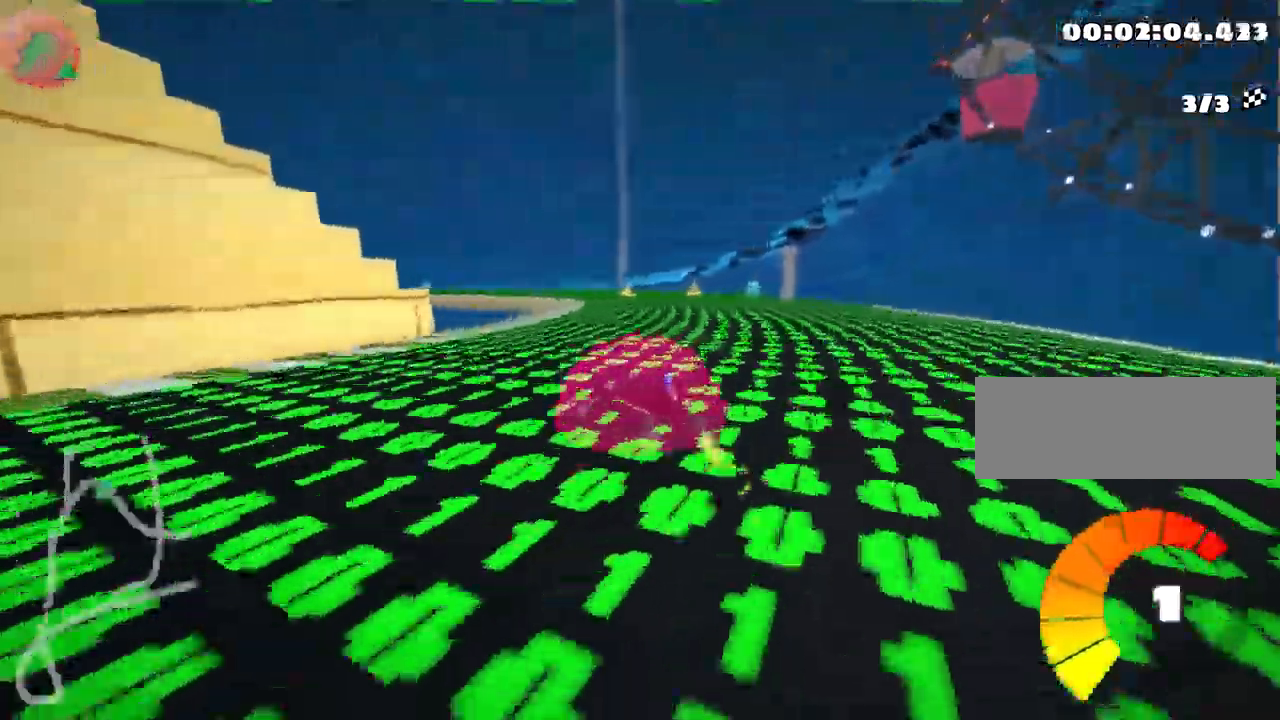
{"keys": ["nitro", "skid", "up"], "events": [[17, "left", "up"], [200, "left", "down"], [367, "left", "up"], [400, "nitro", "down"]]}
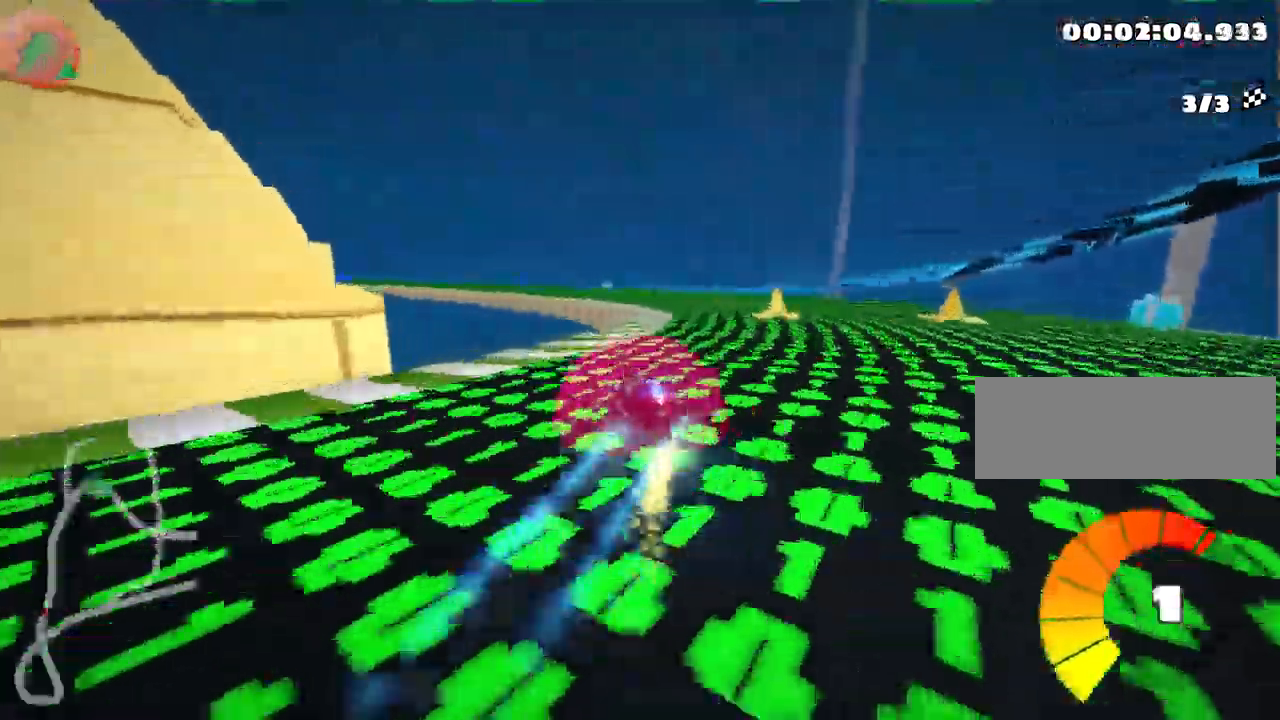
{"keys": ["skid", "up"], "events": [[67, "left", "down"], [100, "nitro", "up"], [434, "left", "up"]]}
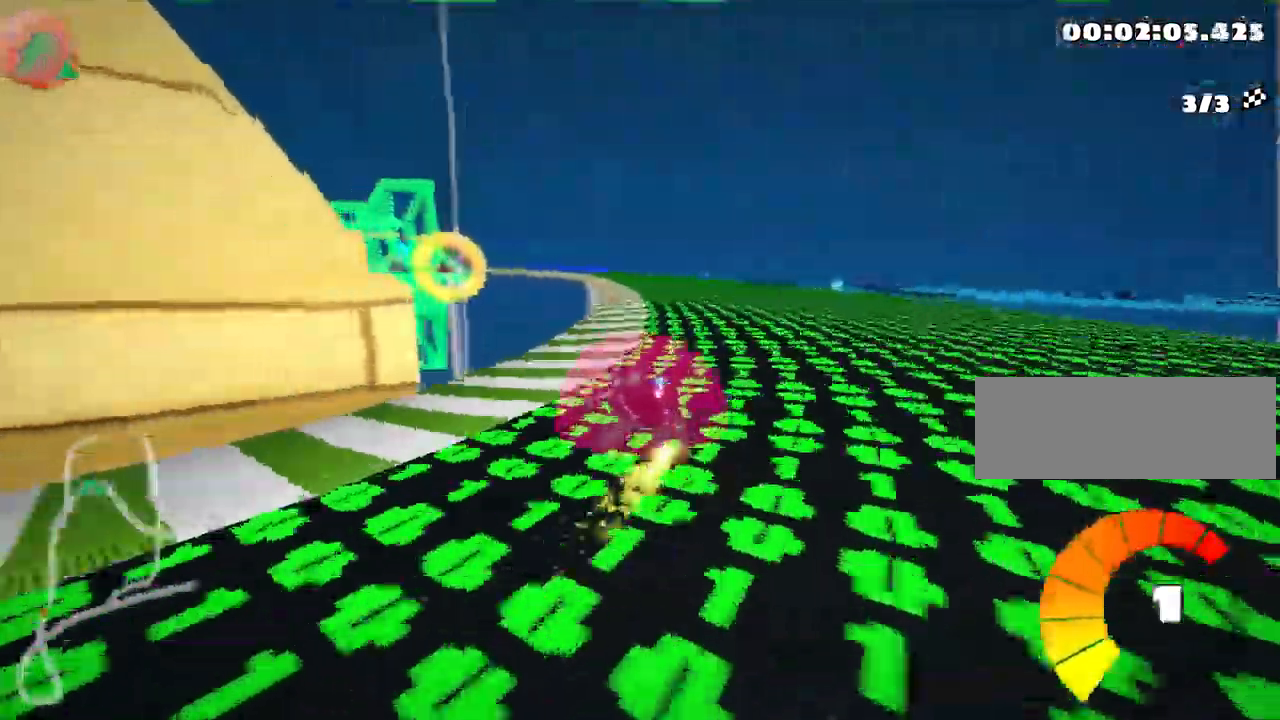
{"keys": ["right", "skid", "up"], "events": [[150, "right", "down"], [350, "right", "up"], [500, "right", "down"]]}
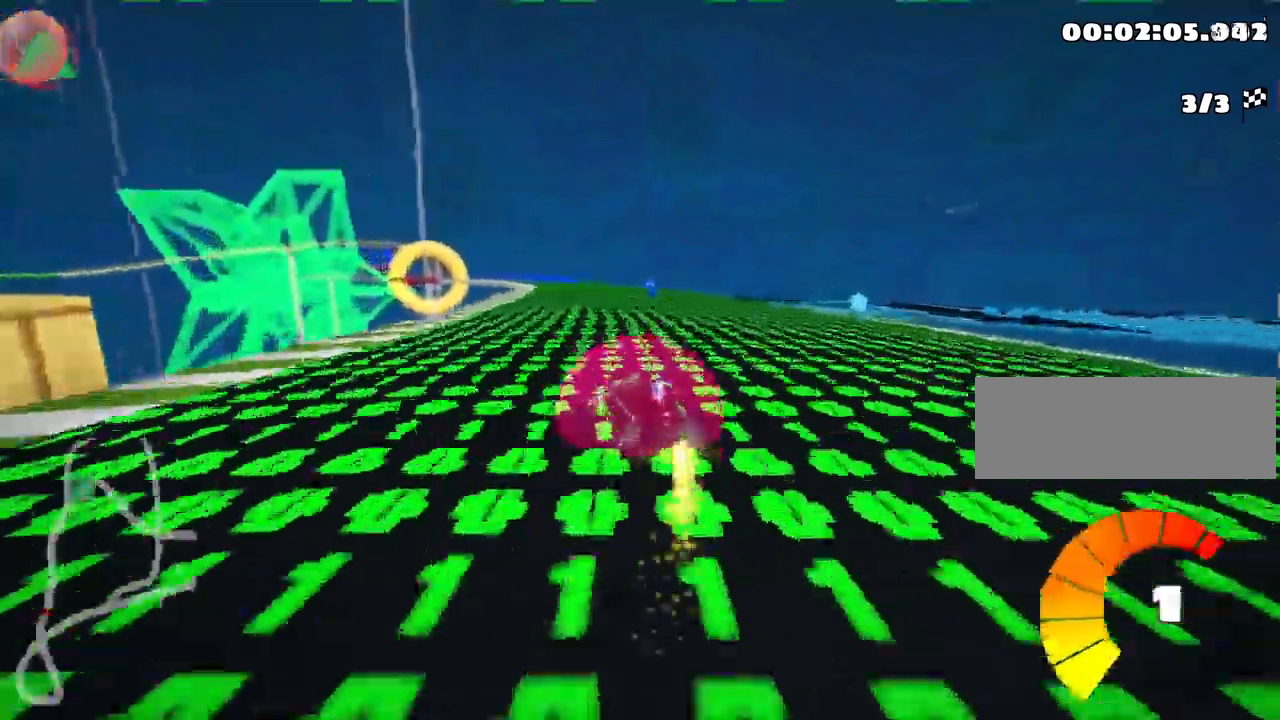
{"keys": ["skid", "up"], "events": [[284, "right", "up"]]}
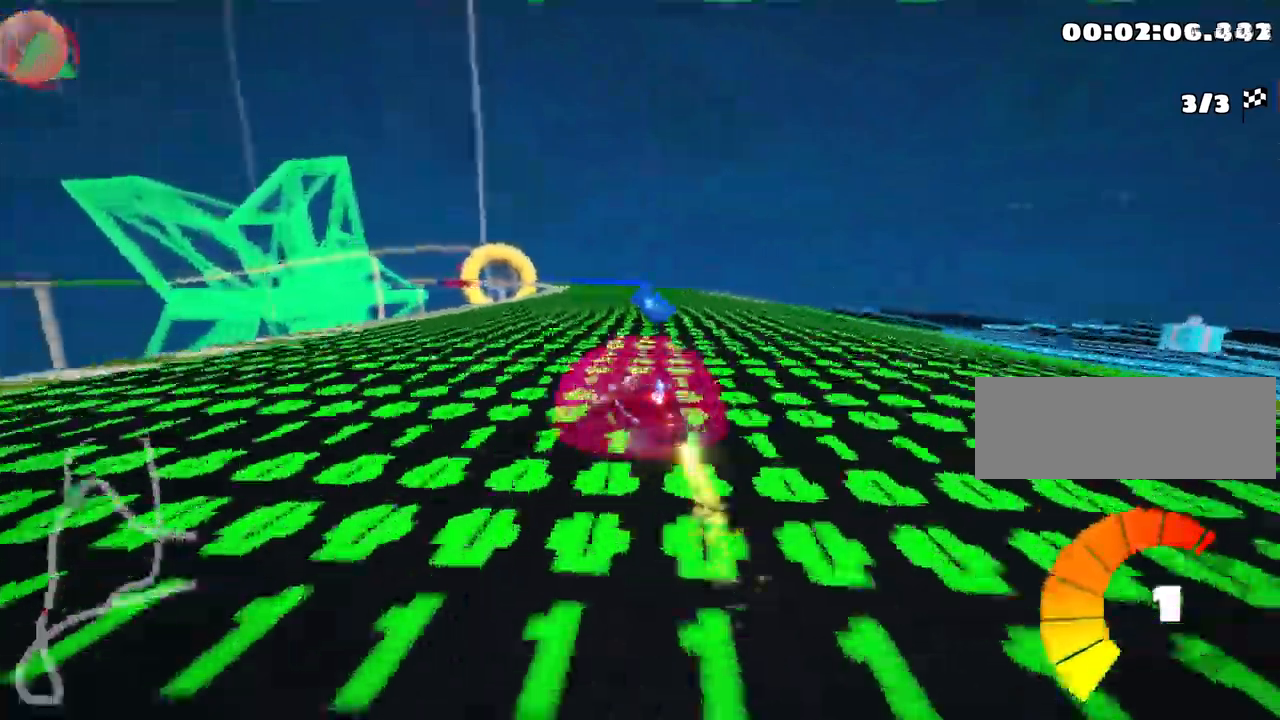
{"keys": ["right", "skid", "up"], "events": [[50, "right", "down"], [150, "nitro", "down"], [450, "nitro", "up"]]}
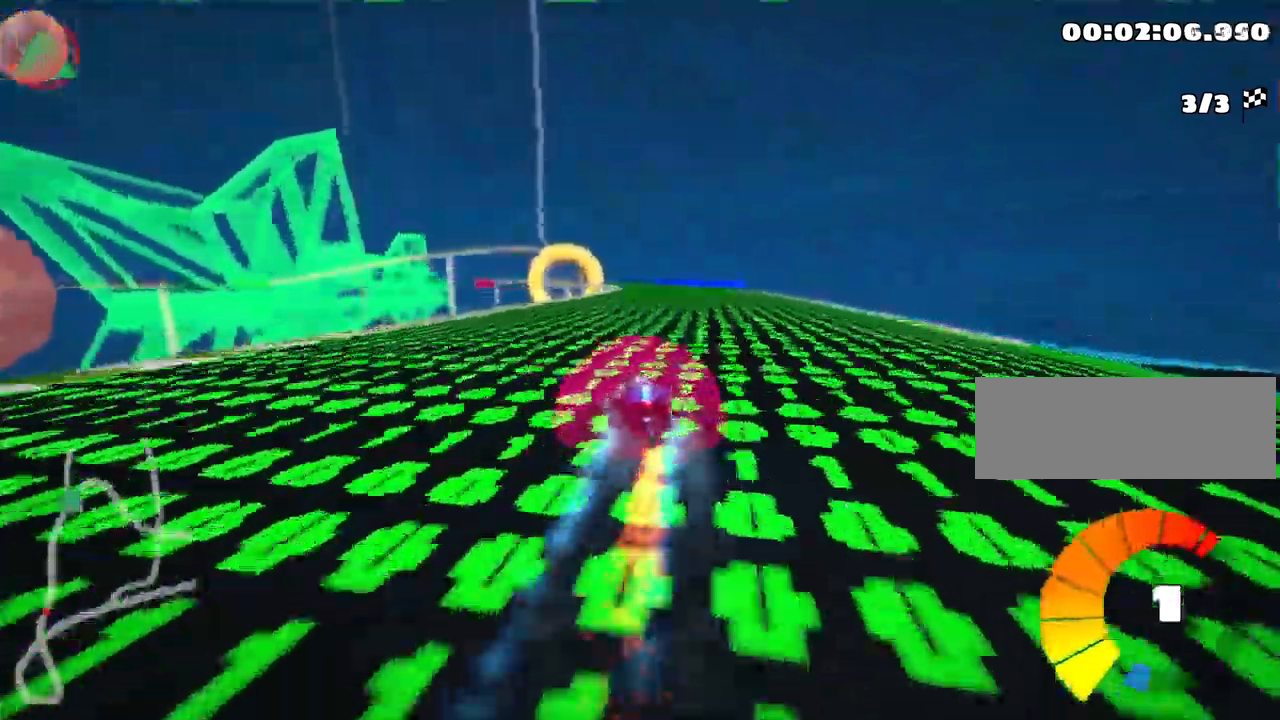
{"keys": ["right", "skid", "up"], "events": []}
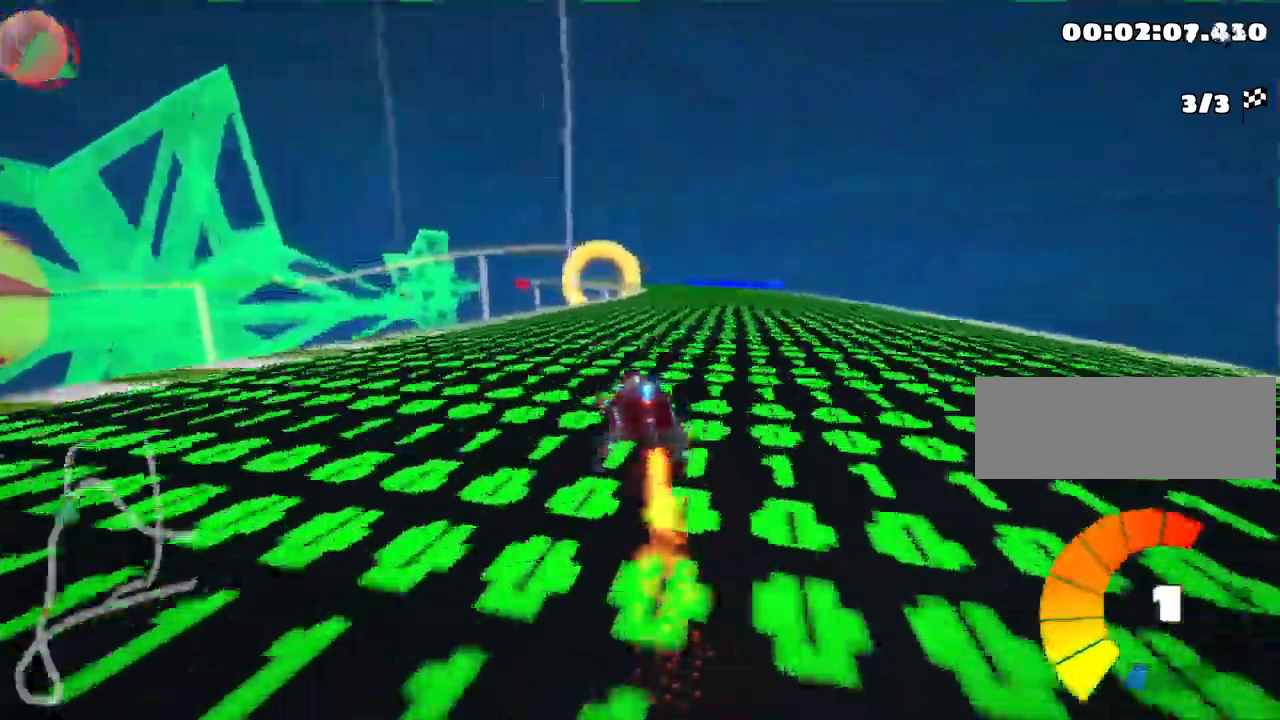
{"keys": ["right", "skid", "up"], "events": []}
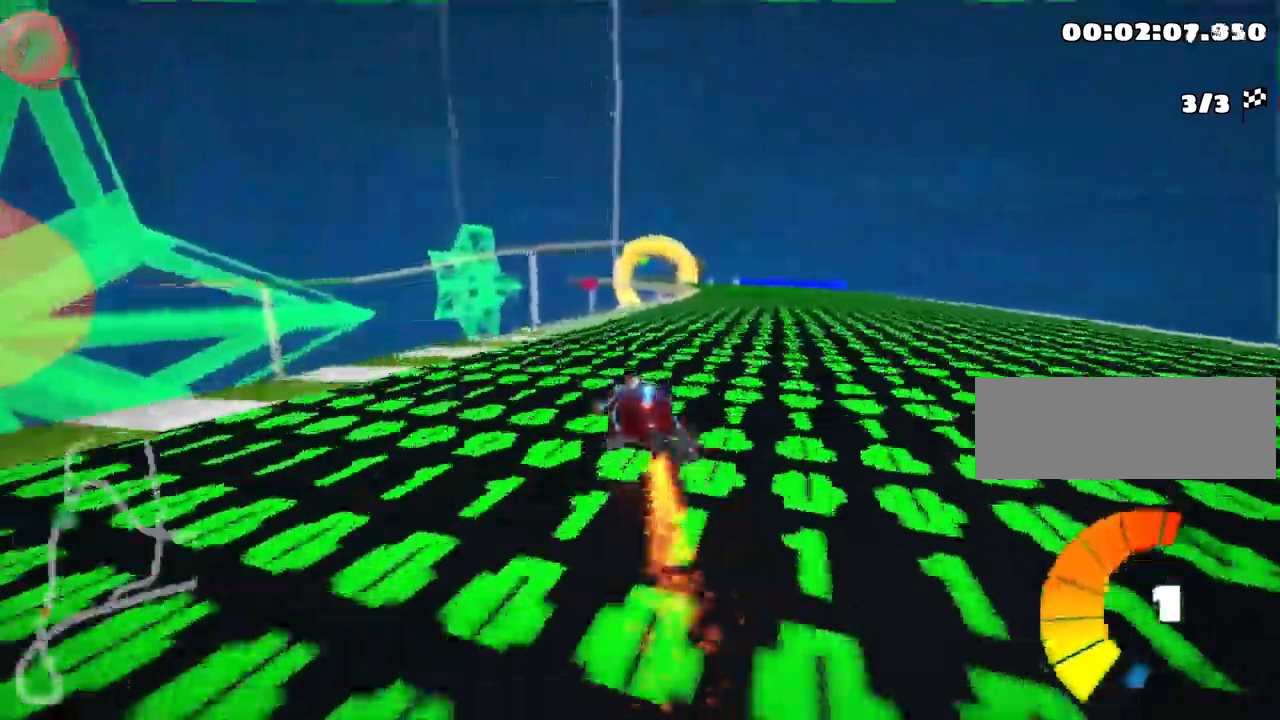
{"keys": ["up"], "events": [[67, "skid", "up"], [250, "nitro", "down"], [367, "right", "up"], [450, "nitro", "up"]]}
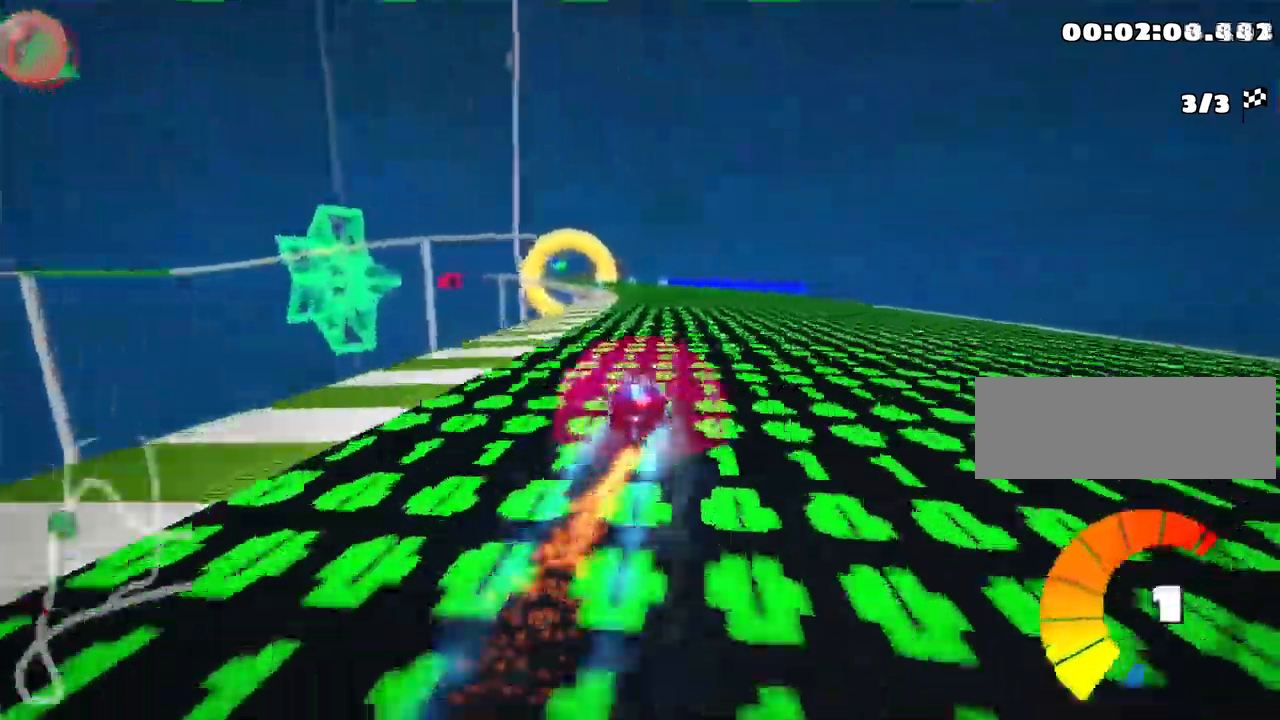
{"keys": ["up"], "events": []}
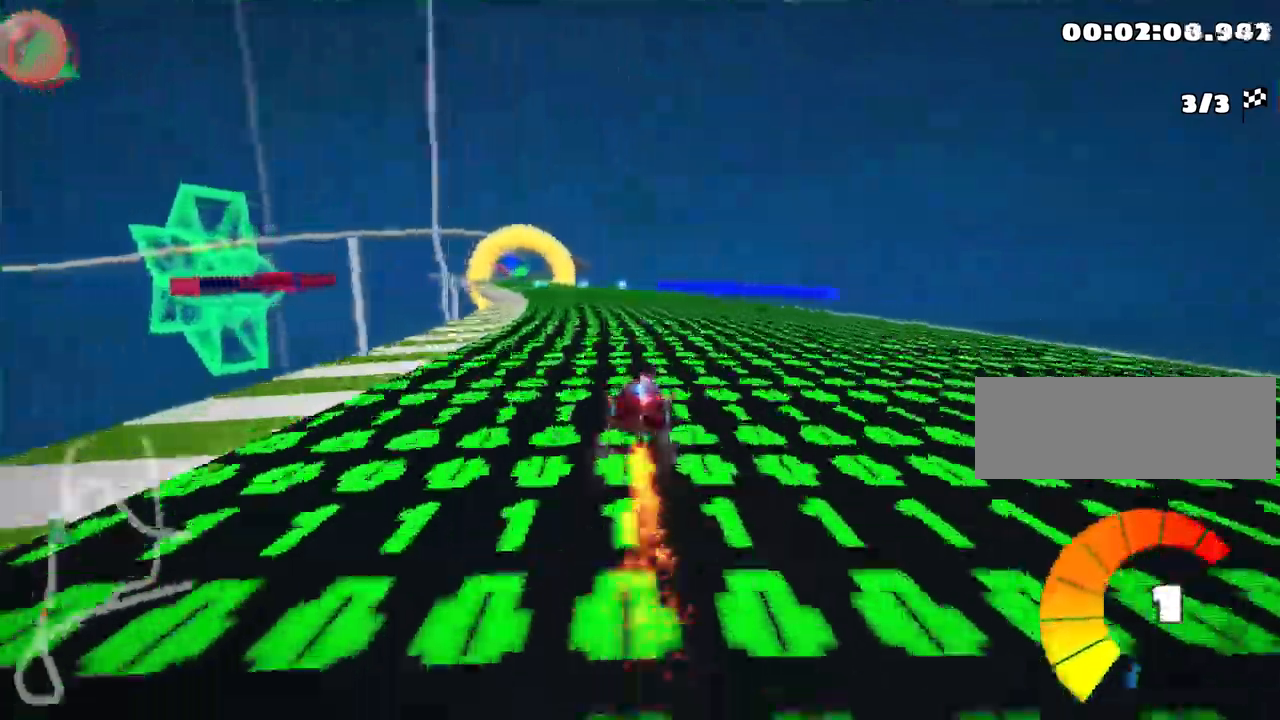
{"keys": ["left", "skid", "up"], "events": [[417, "left", "down"], [434, "skid", "down"]]}
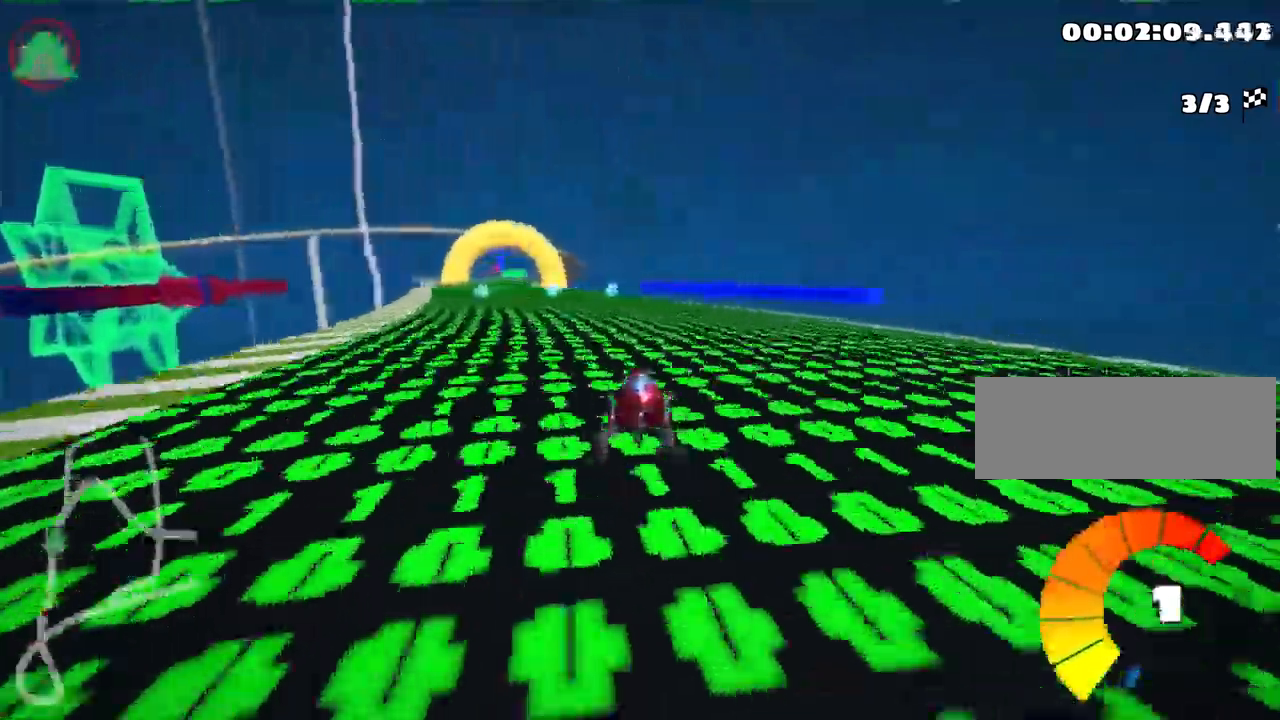
{"keys": ["right", "skid", "up"], "events": [[50, "left", "up"], [67, "right", "down"], [200, "fire", "down"], [484, "fire", "up"]]}
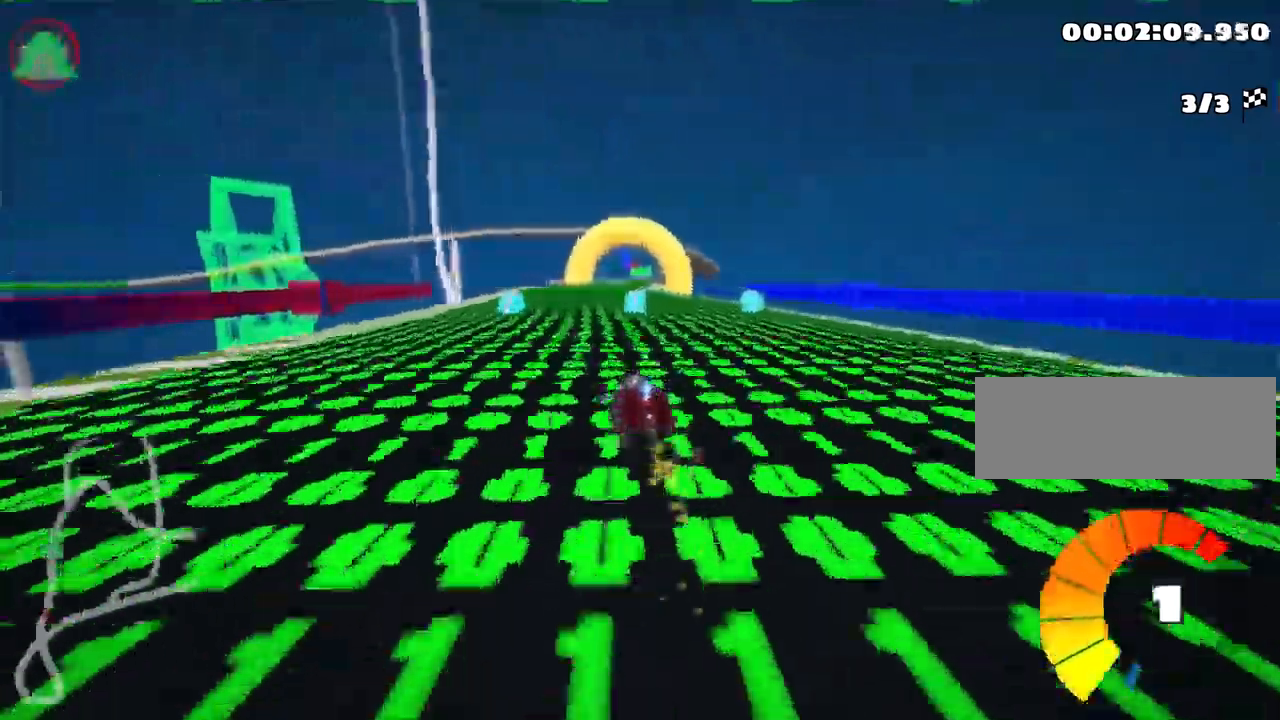
{"keys": ["right", "skid", "up"], "events": []}
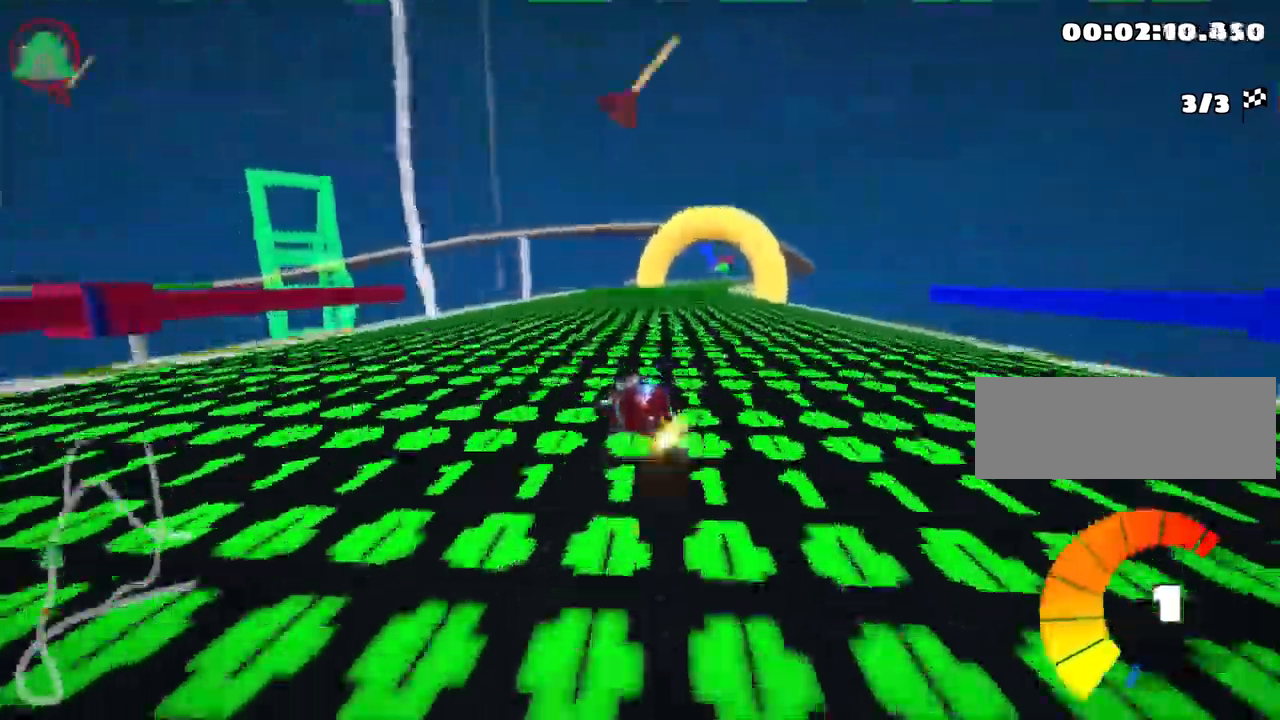
{"keys": ["fire", "nitro", "right", "up"], "events": [[201, "nitro", "down"], [351, "skid", "up"], [484, "fire", "down"]]}
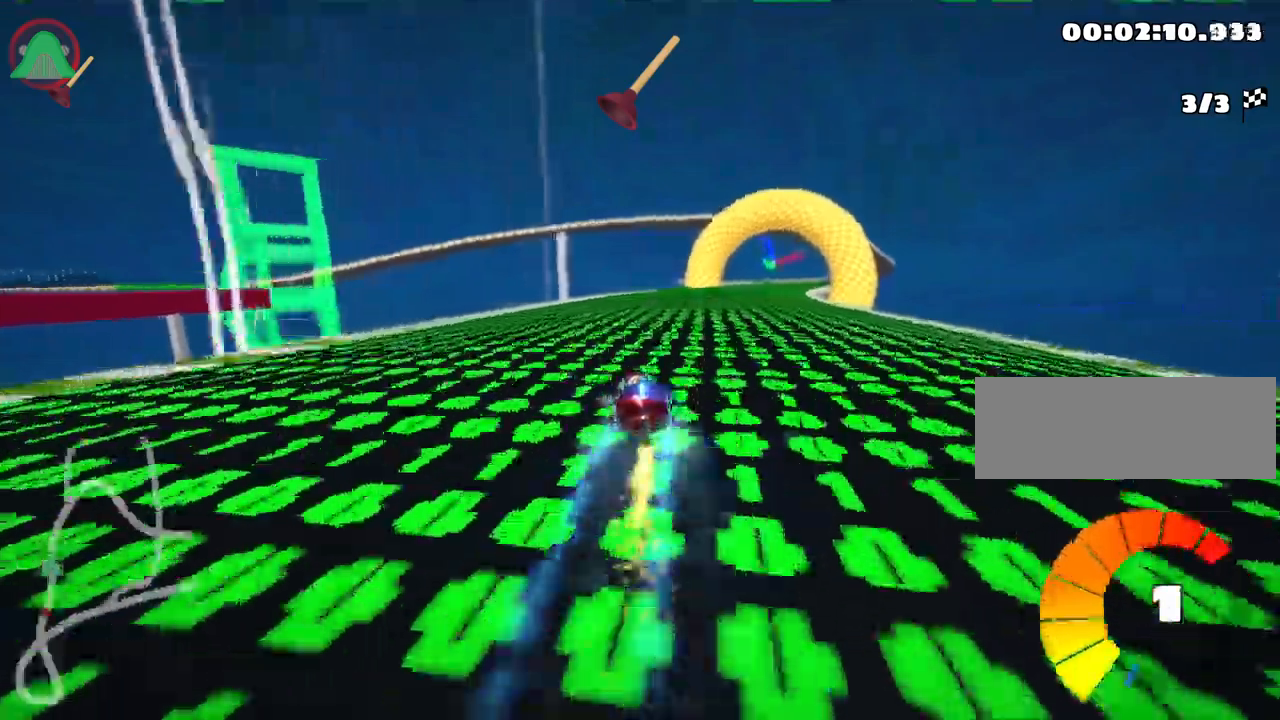
{"keys": ["left", "nitro", "up"], "events": [[183, "right", "up"], [250, "fire", "up"], [417, "left", "down"]]}
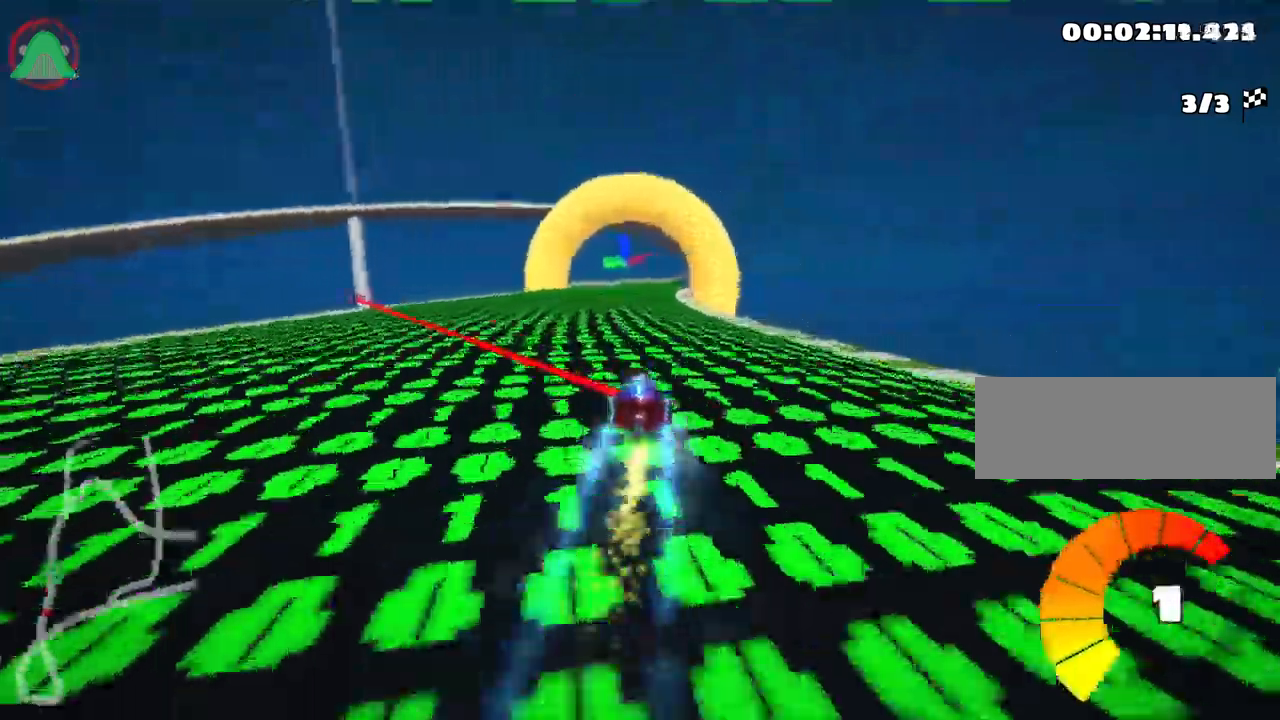
{"keys": ["left", "nitro", "skid", "up"], "events": [[233, "left", "up"], [250, "skid", "down"], [283, "right", "down"], [450, "right", "up"], [483, "left", "down"]]}
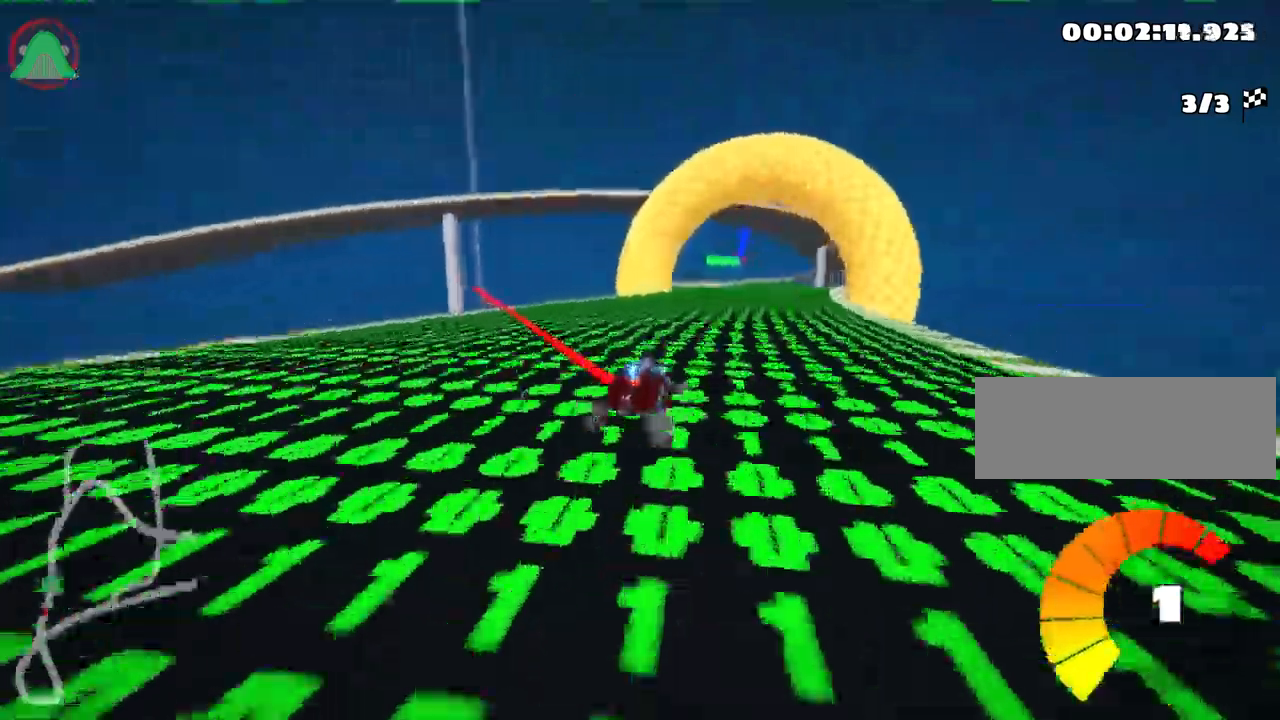
{"keys": ["left", "nitro", "skid", "up"], "events": []}
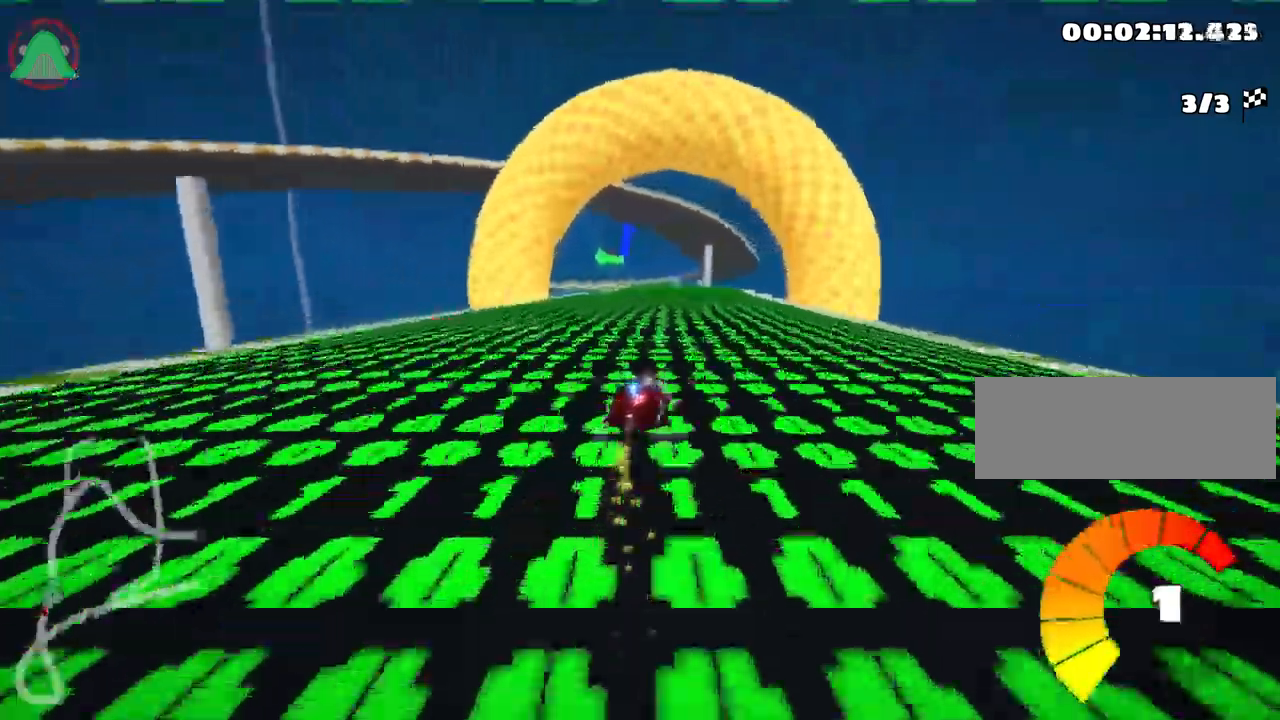
{"keys": ["left", "up"], "events": [[400, "nitro", "up"], [417, "skid", "up"]]}
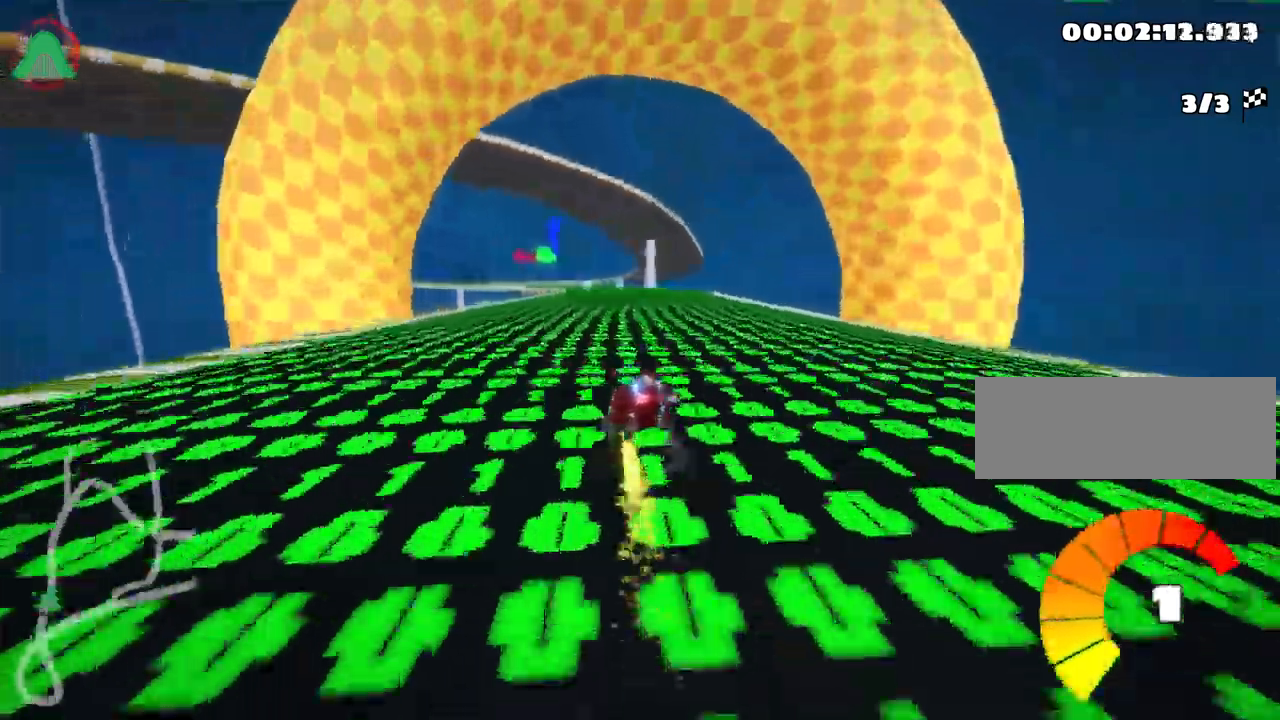
{"keys": [], "events": [[17, "left", "up"], [33, "up", "up"]]}
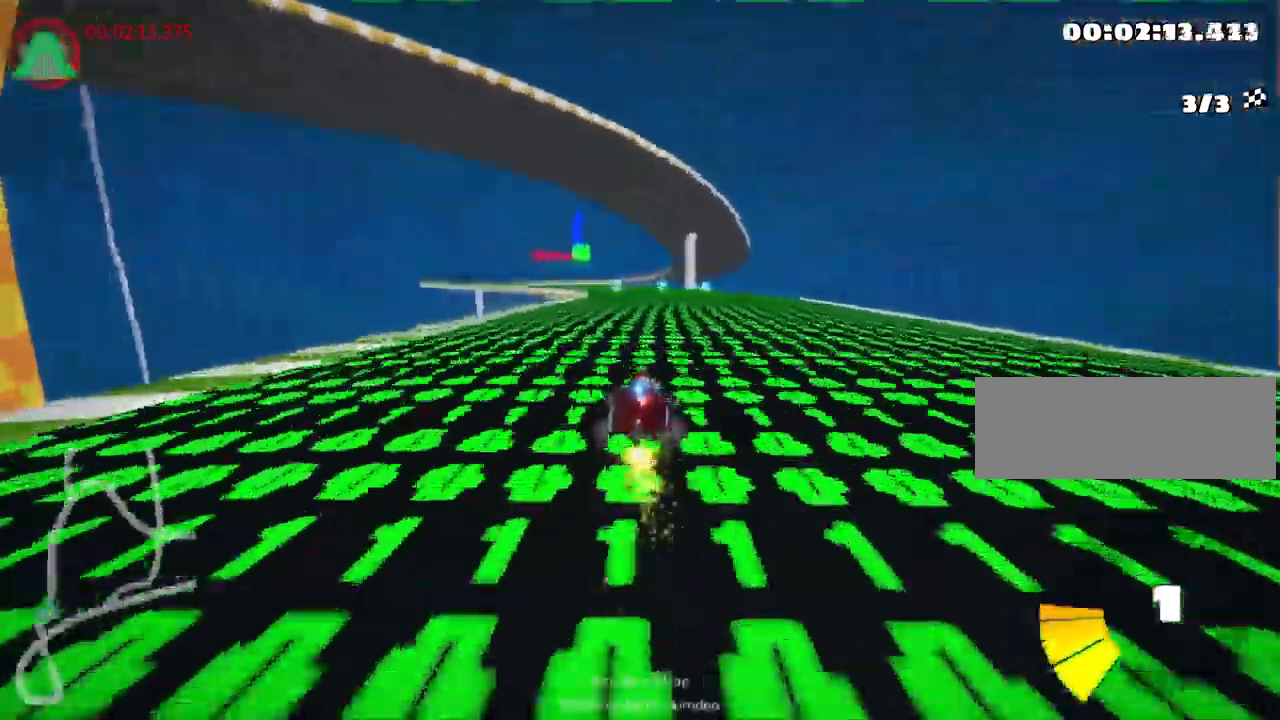
{"keys": [], "events": []}
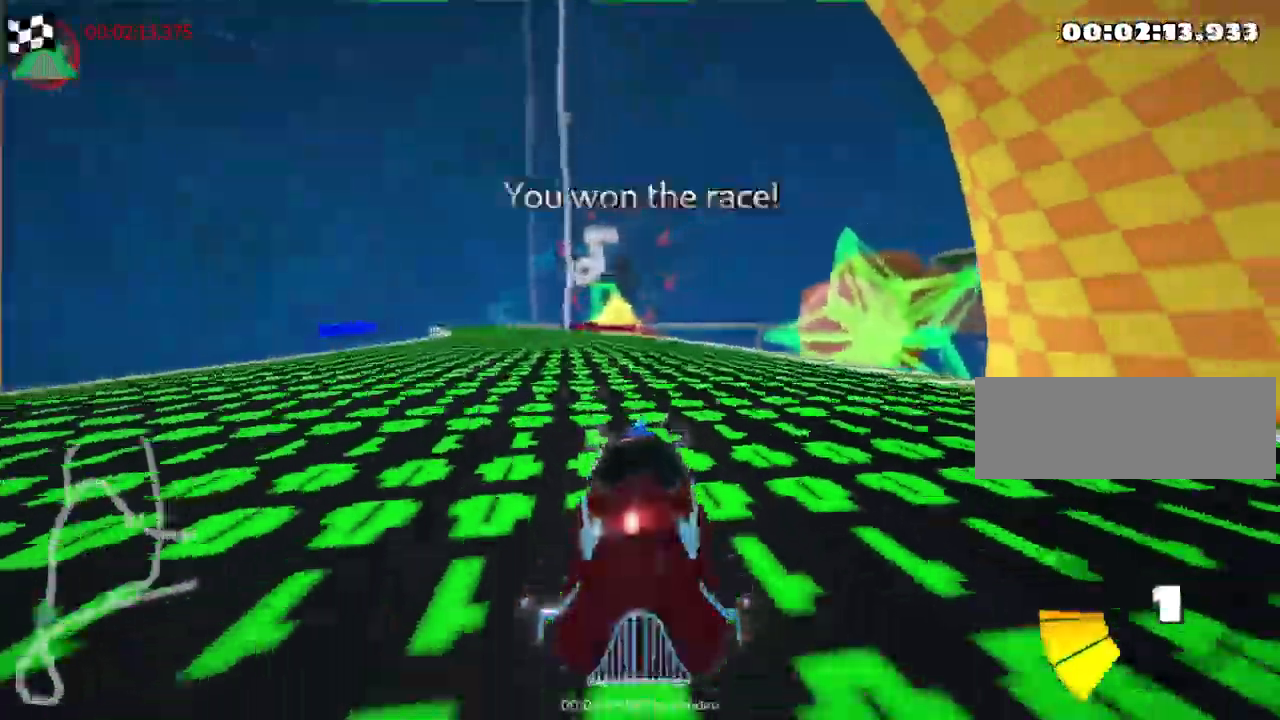
{"keys": [], "events": []}
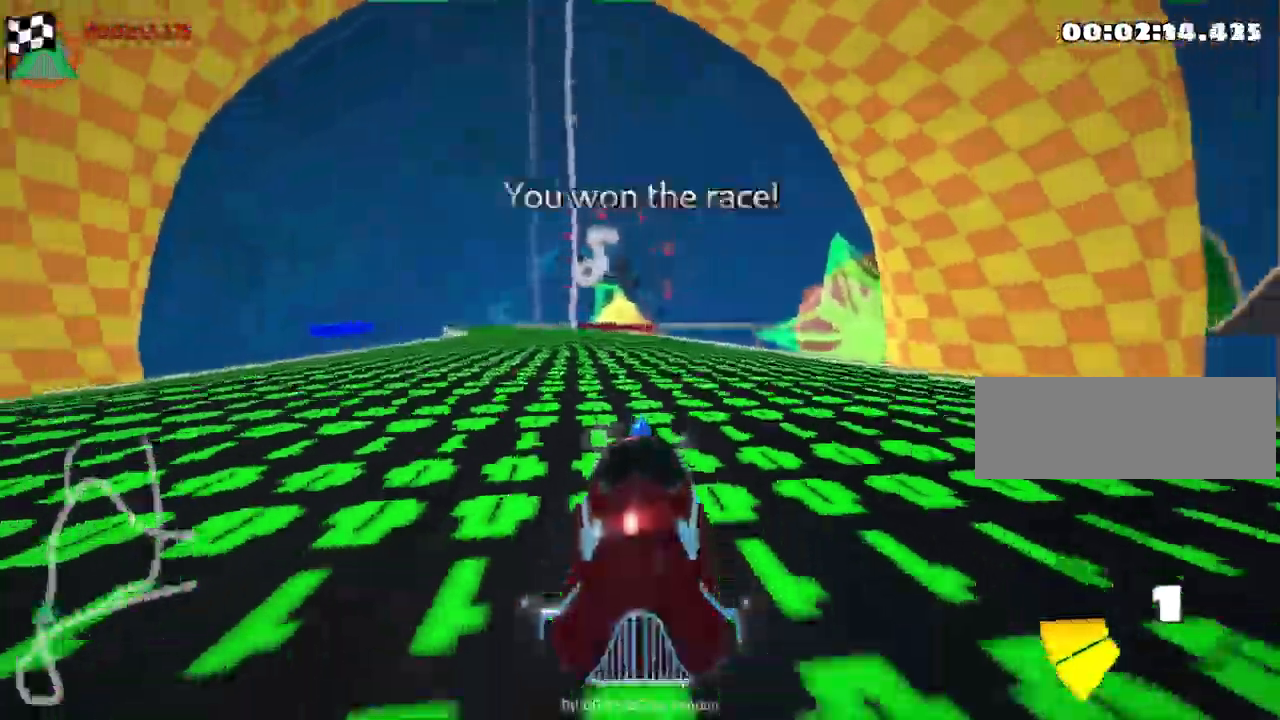
{"keys": [], "events": []}
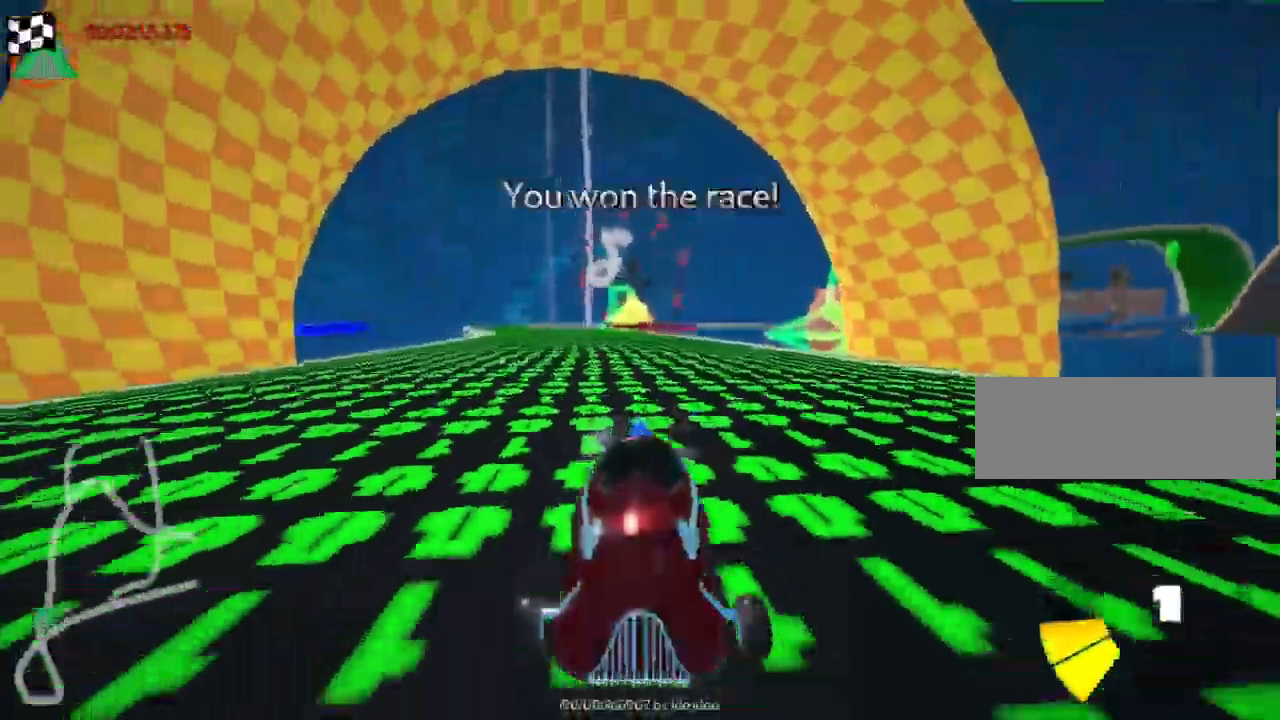
{"keys": [], "events": []}